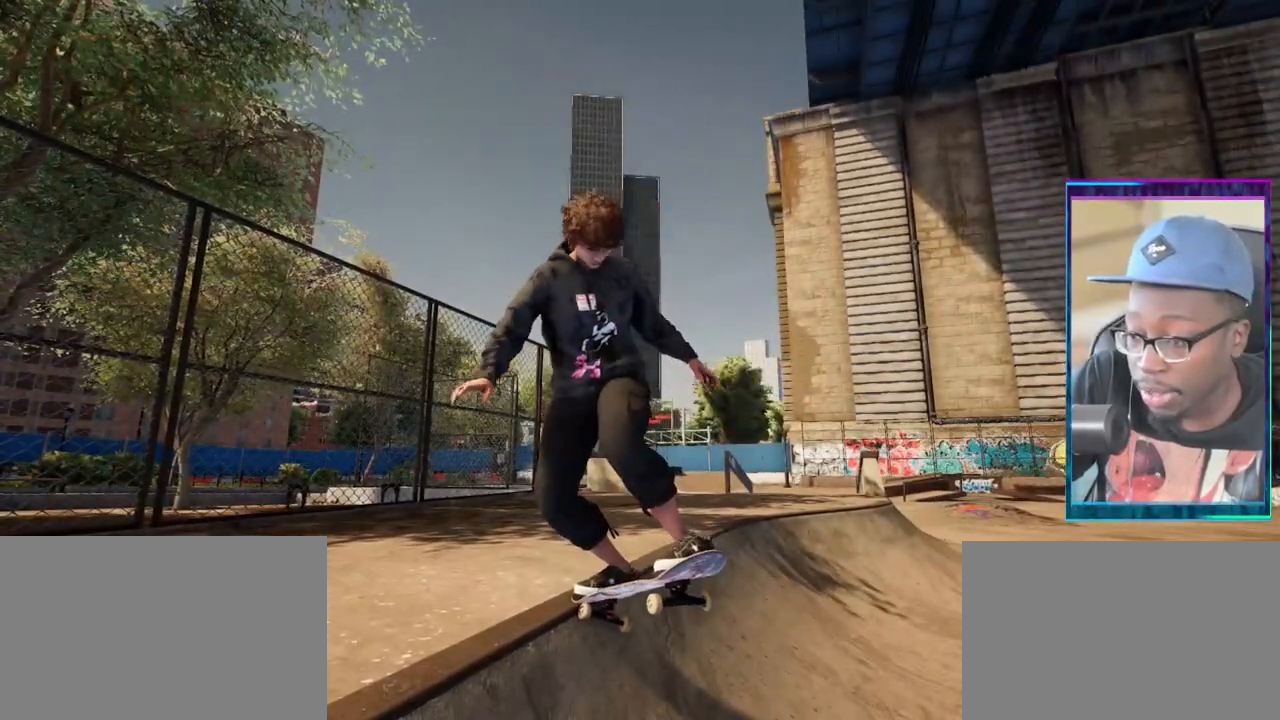
Gameplay with a controller (PlayStation layout); each line is a JSON object with the inputs held at the frame after it. "events" lists button and stick changes between this image and that frame as [ms after this image, input, new state], when the widget could be followed in between. Not read: L3 R3.
{"buttons": [], "left_stick": "center", "right_stick": "center", "events": [[484, "R2", "up"]]}
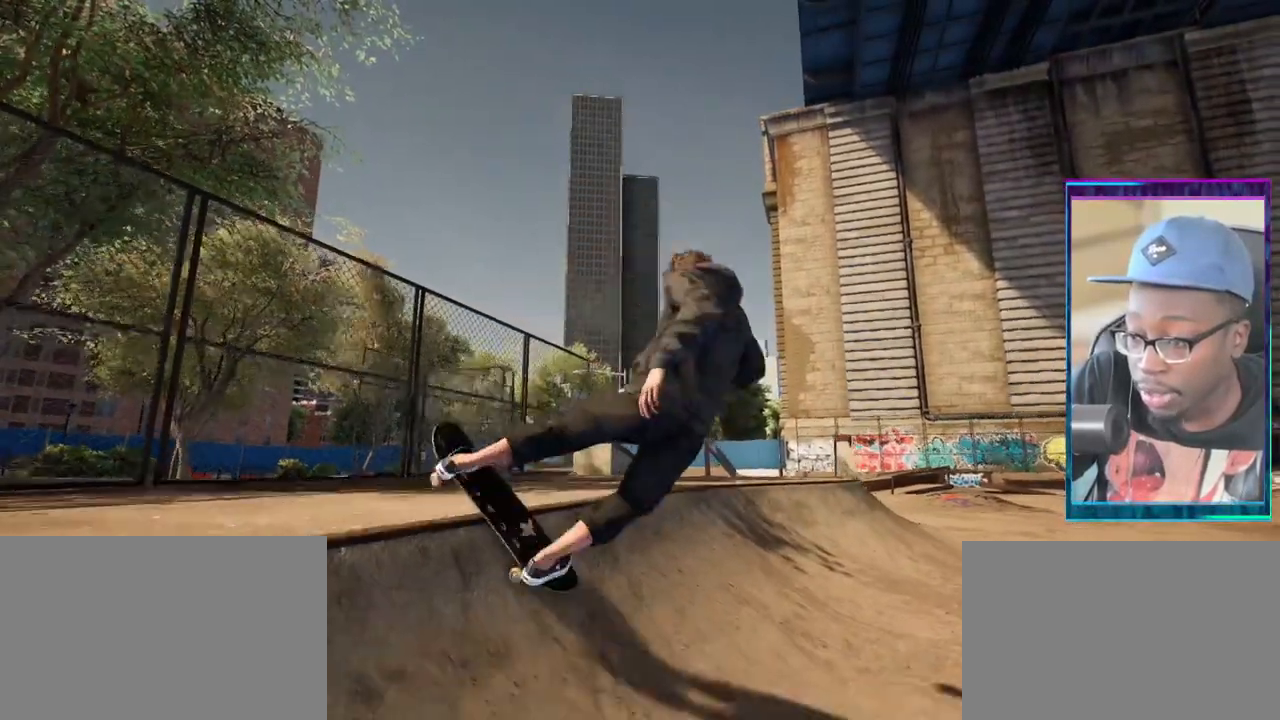
{"buttons": ["R2"], "left_stick": "center", "right_stick": "center"}
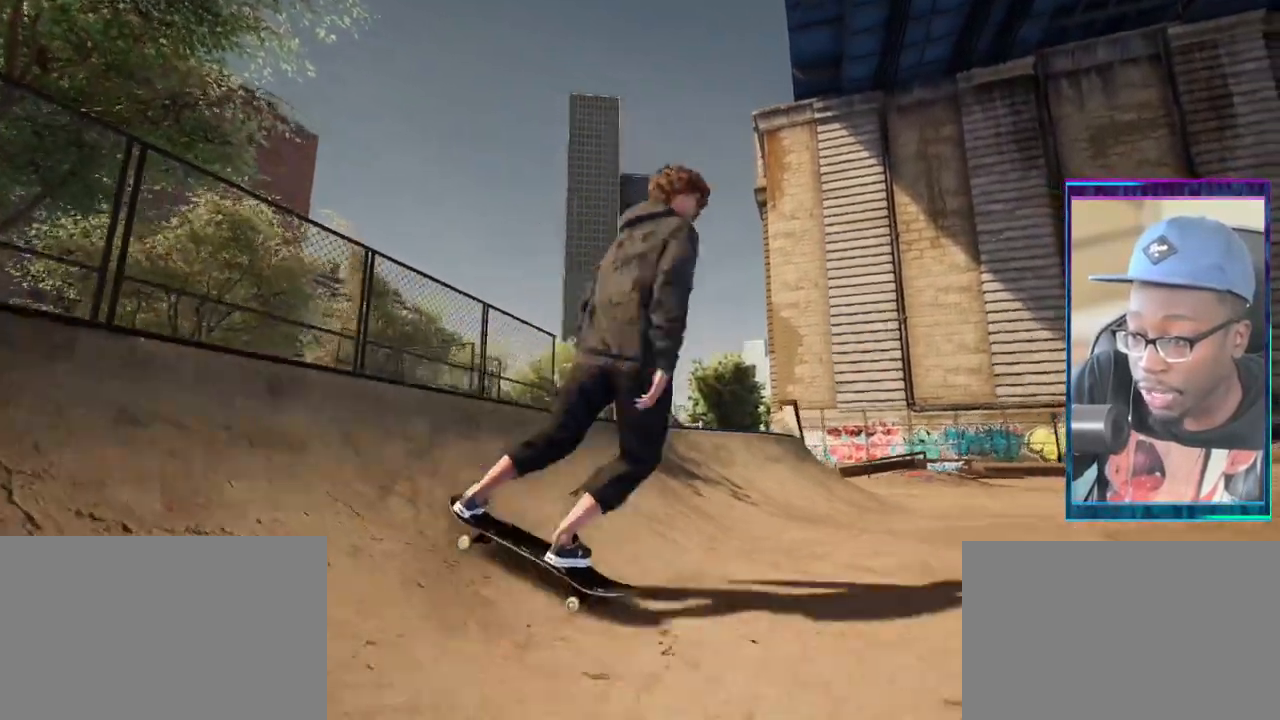
{"buttons": ["L2"], "left_stick": "center", "right_stick": "center", "events": [[33, "R2", "up"], [267, "L2", "down"], [300, "right_stick", "down"], [433, "L2", "up"], [484, "L2", "down"], [500, "right_stick", "center"]]}
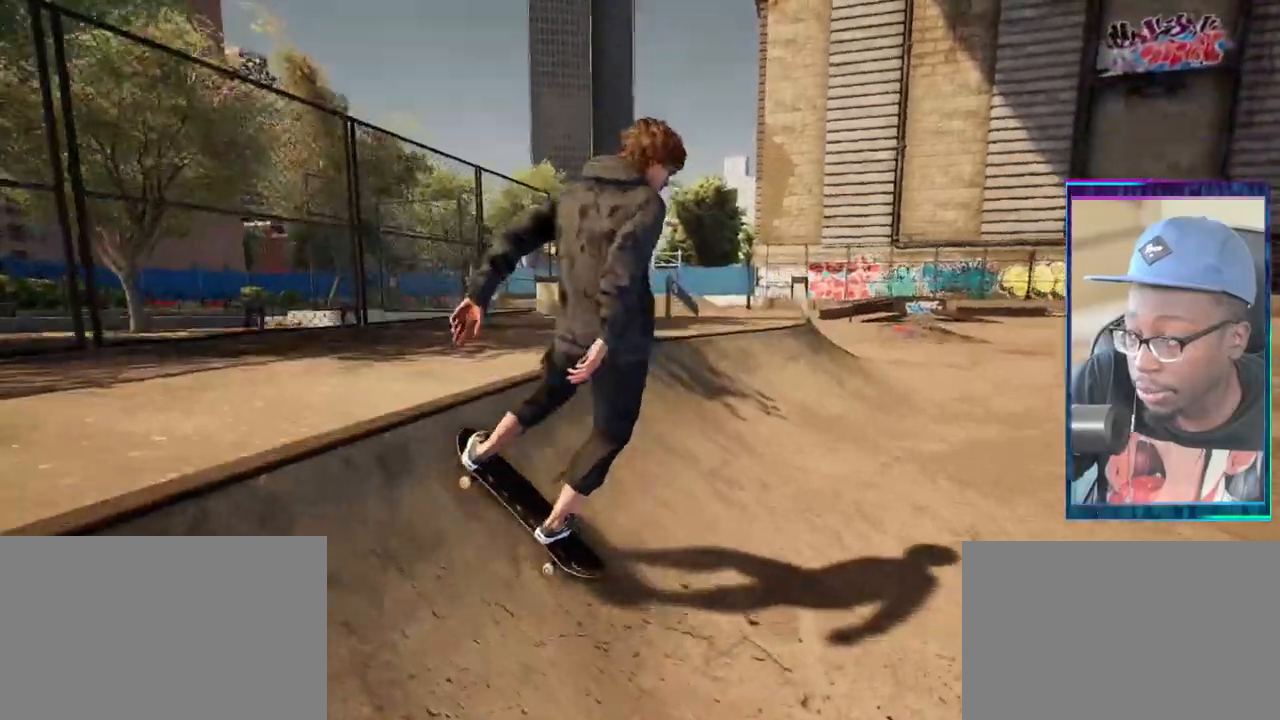
{"buttons": [], "left_stick": "center", "right_stick": "center"}
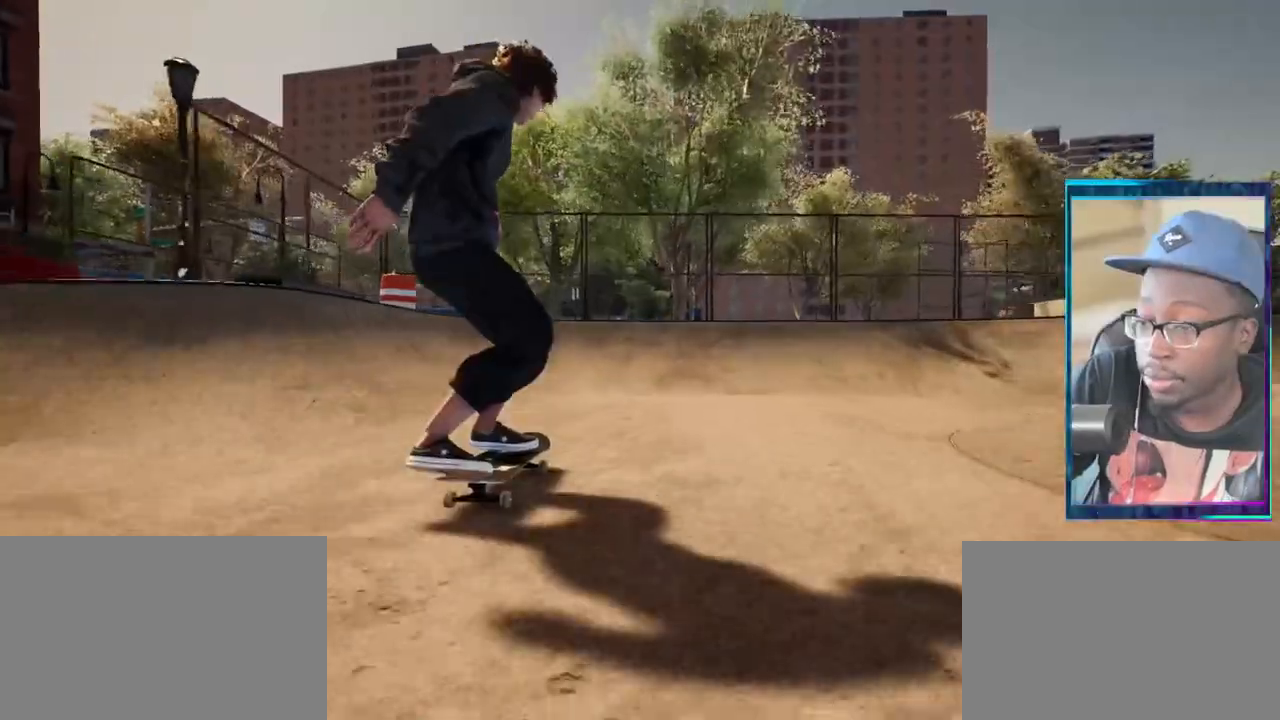
{"buttons": [], "left_stick": "center", "right_stick": "center", "events": []}
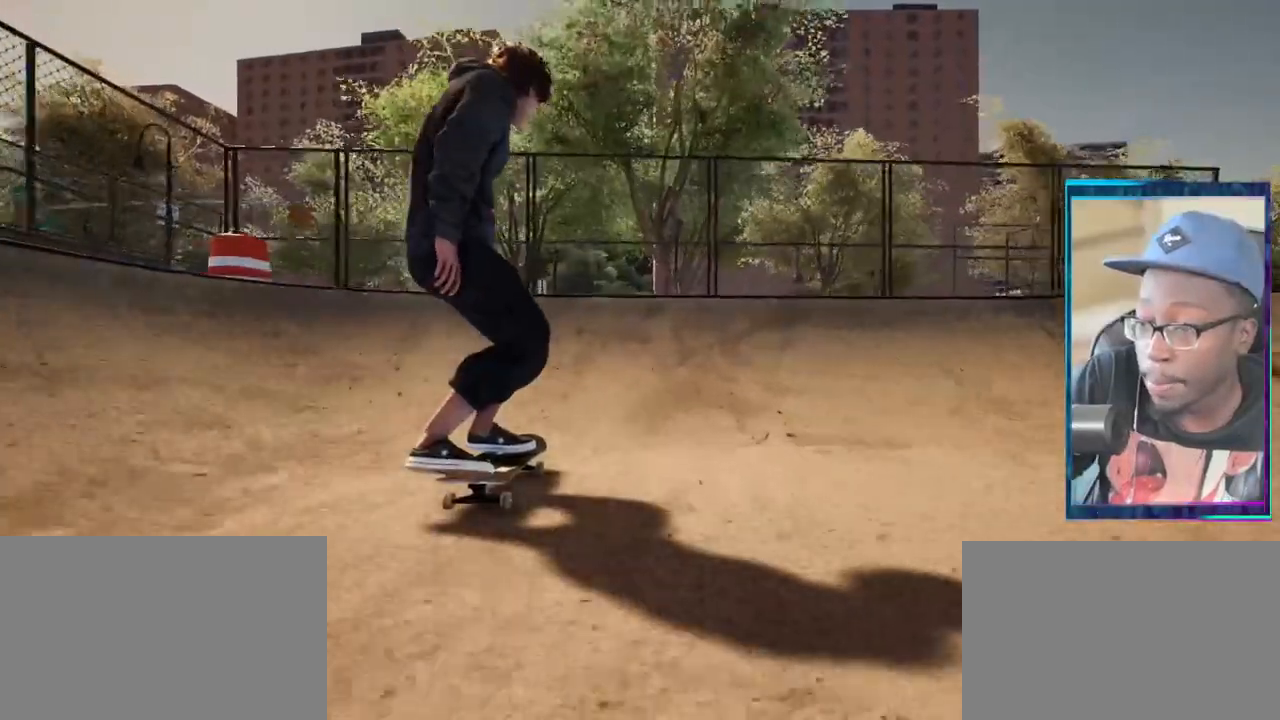
{"buttons": [], "left_stick": "center", "right_stick": "left", "events": [[150, "left_stick", "right"], [167, "right_stick", "left"], [250, "R2", "down"], [434, "R2", "up"], [451, "left_stick", "center"]]}
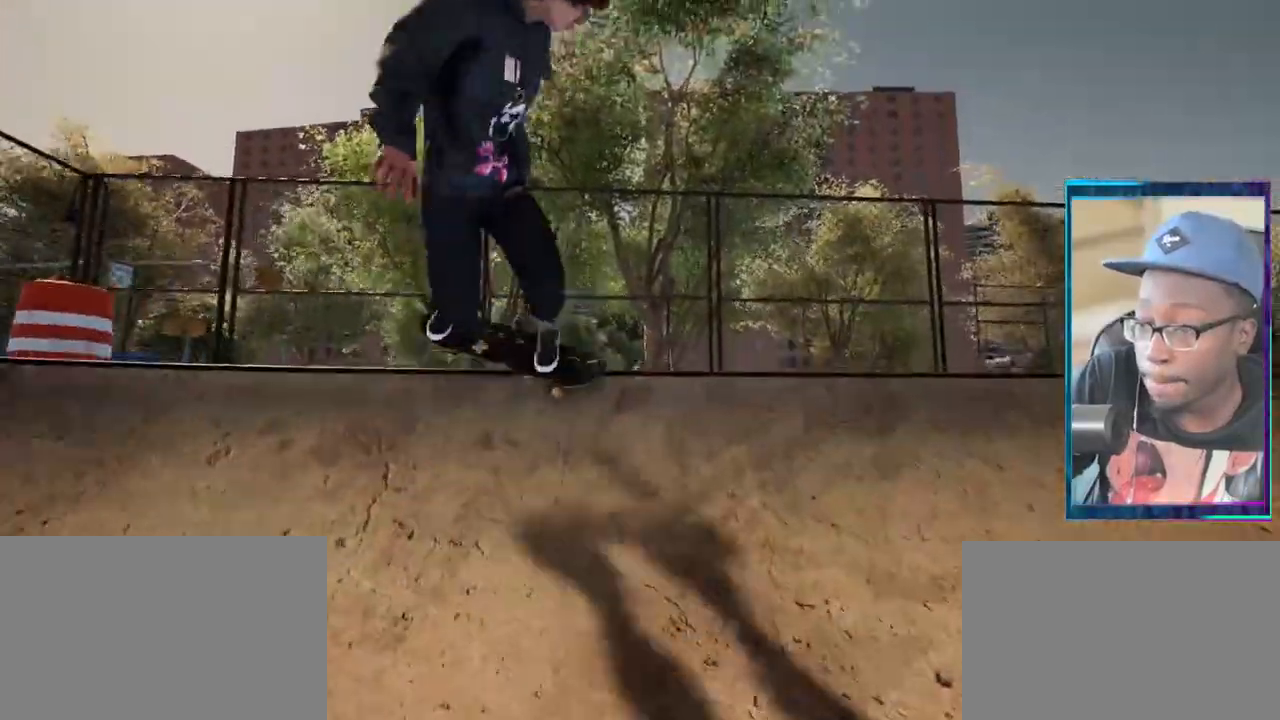
{"buttons": [], "left_stick": "center", "right_stick": "left", "events": []}
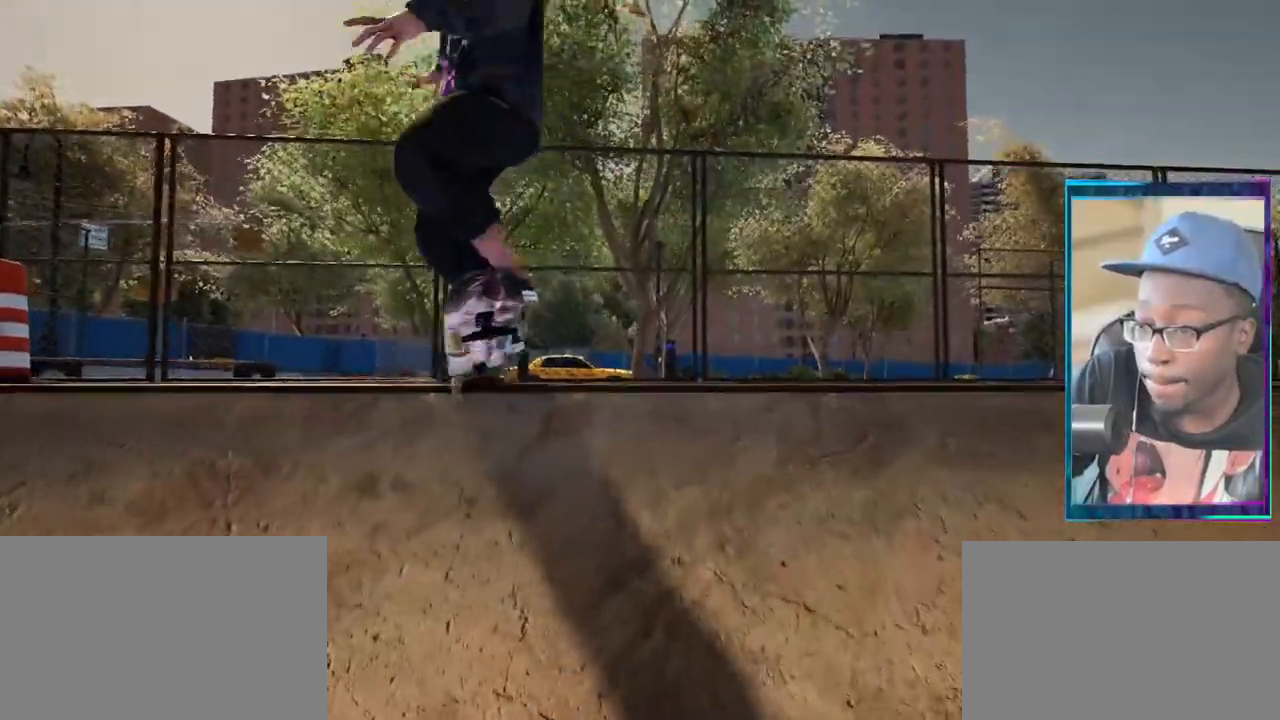
{"buttons": [], "left_stick": "center", "right_stick": "left", "events": []}
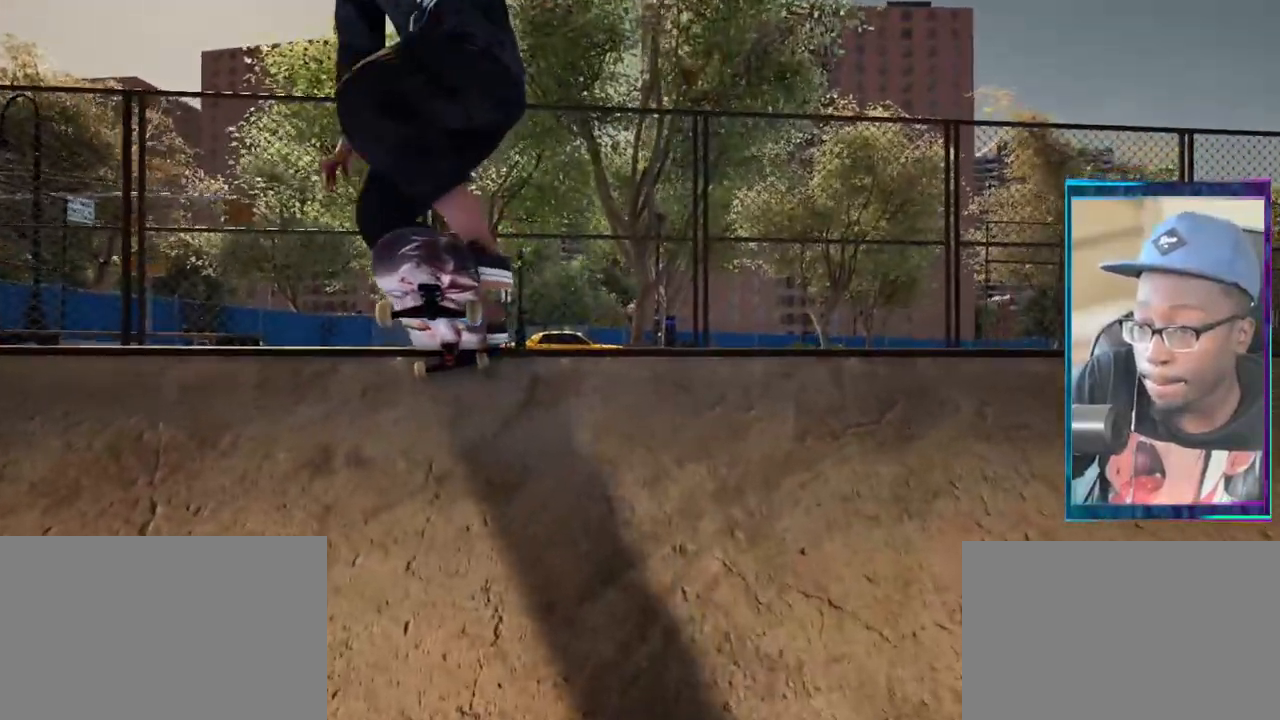
{"buttons": [], "left_stick": "center", "right_stick": "center", "events": [[133, "R1", "down"], [250, "R1", "up"], [267, "right_stick", "center"]]}
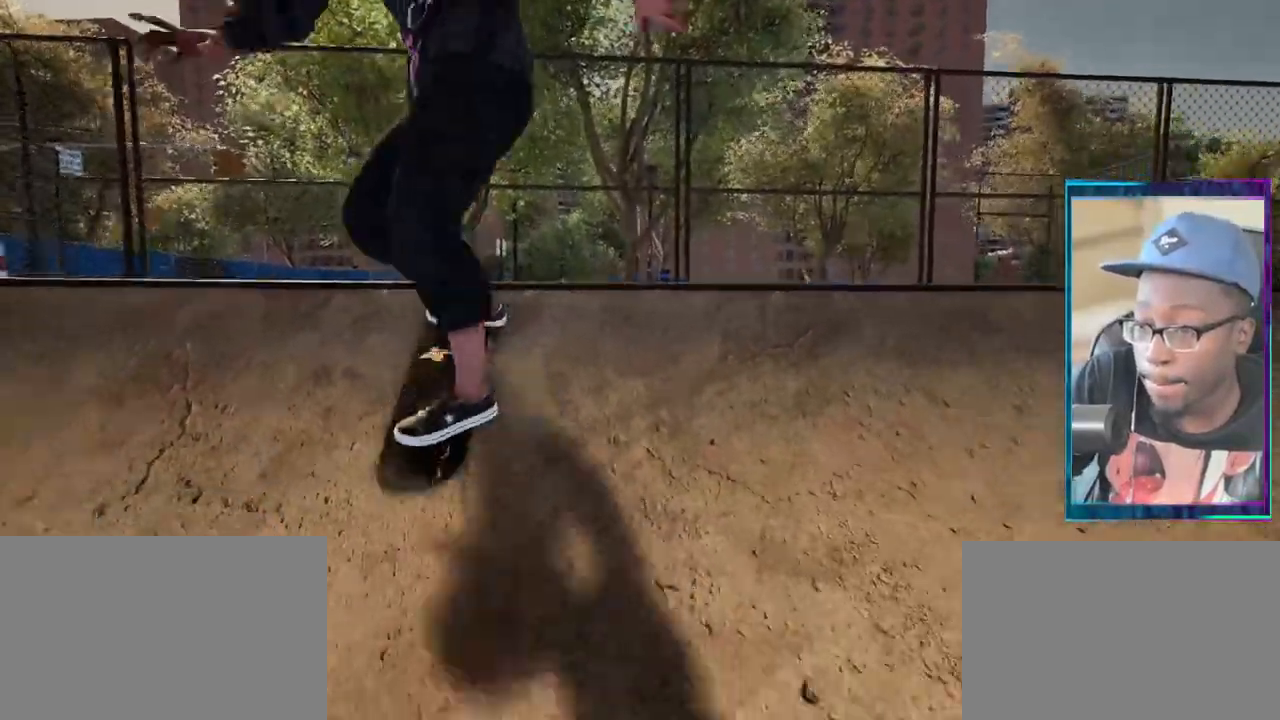
{"buttons": [], "left_stick": "center", "right_stick": "center", "events": []}
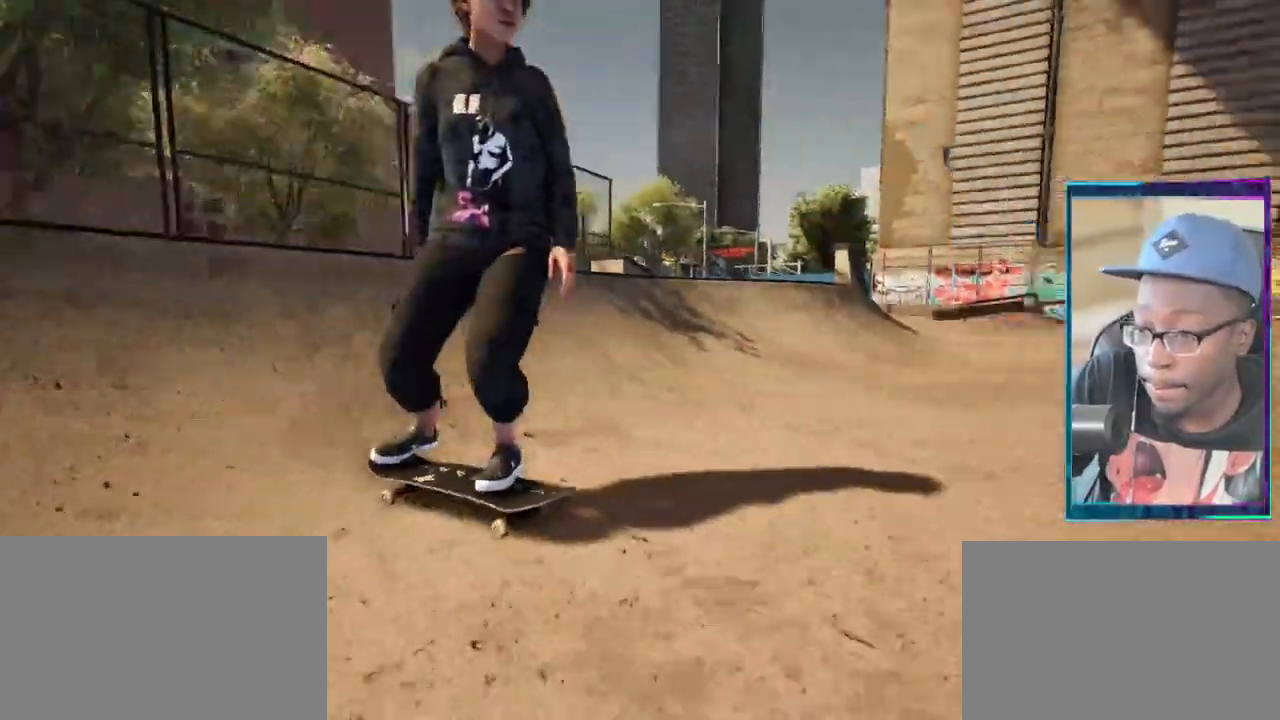
{"buttons": [], "left_stick": "center", "right_stick": "center", "events": []}
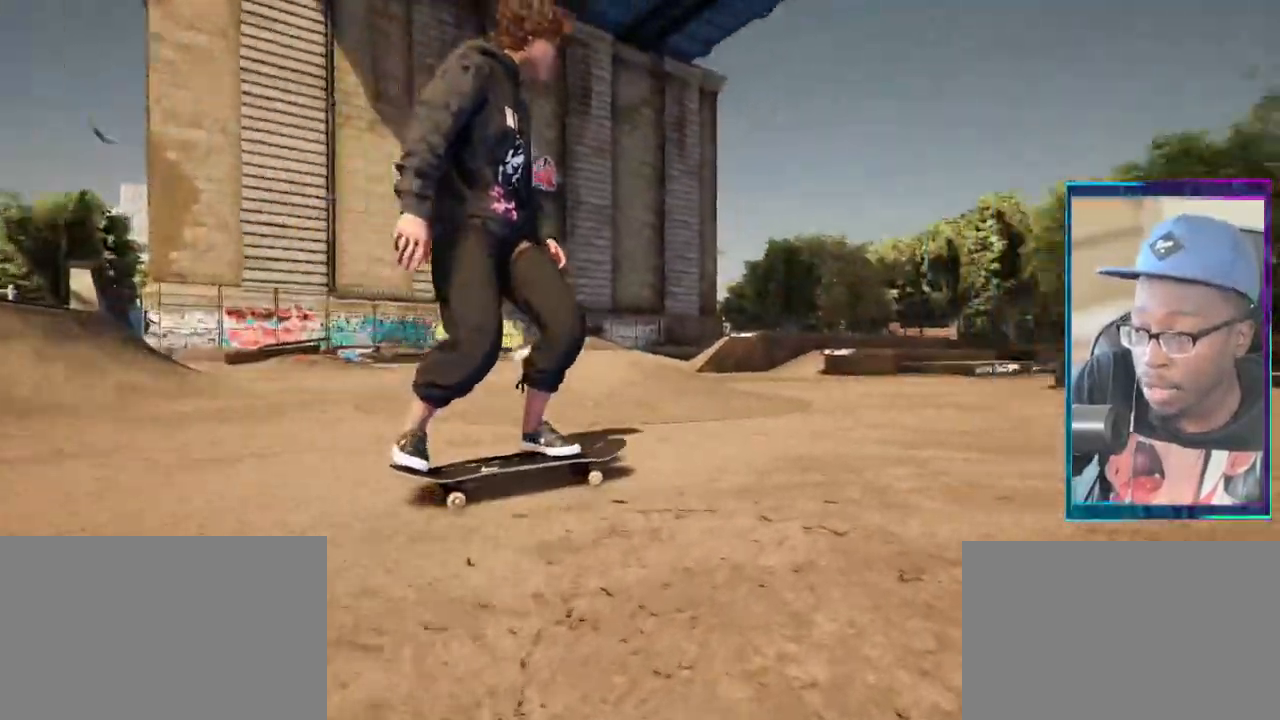
{"buttons": [], "left_stick": "center", "right_stick": "center", "events": []}
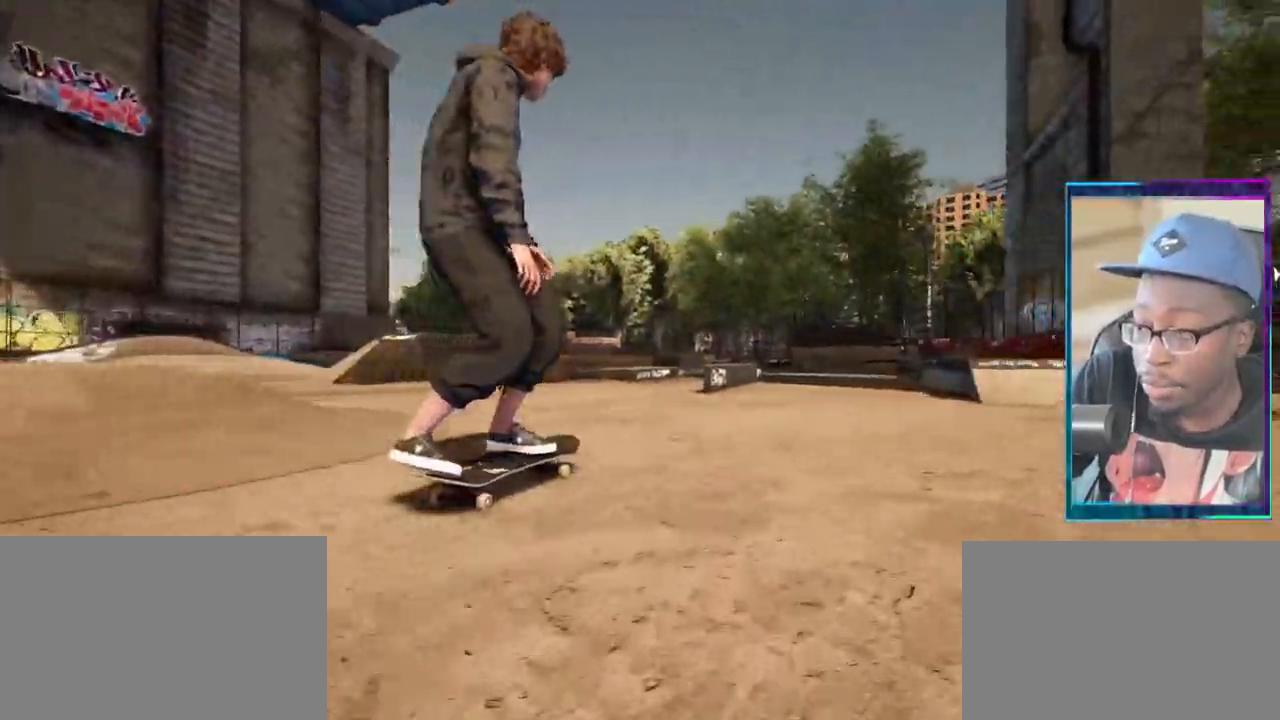
{"buttons": [], "left_stick": "center", "right_stick": "center", "events": [[33, "R2", "down"], [116, "R2", "up"]]}
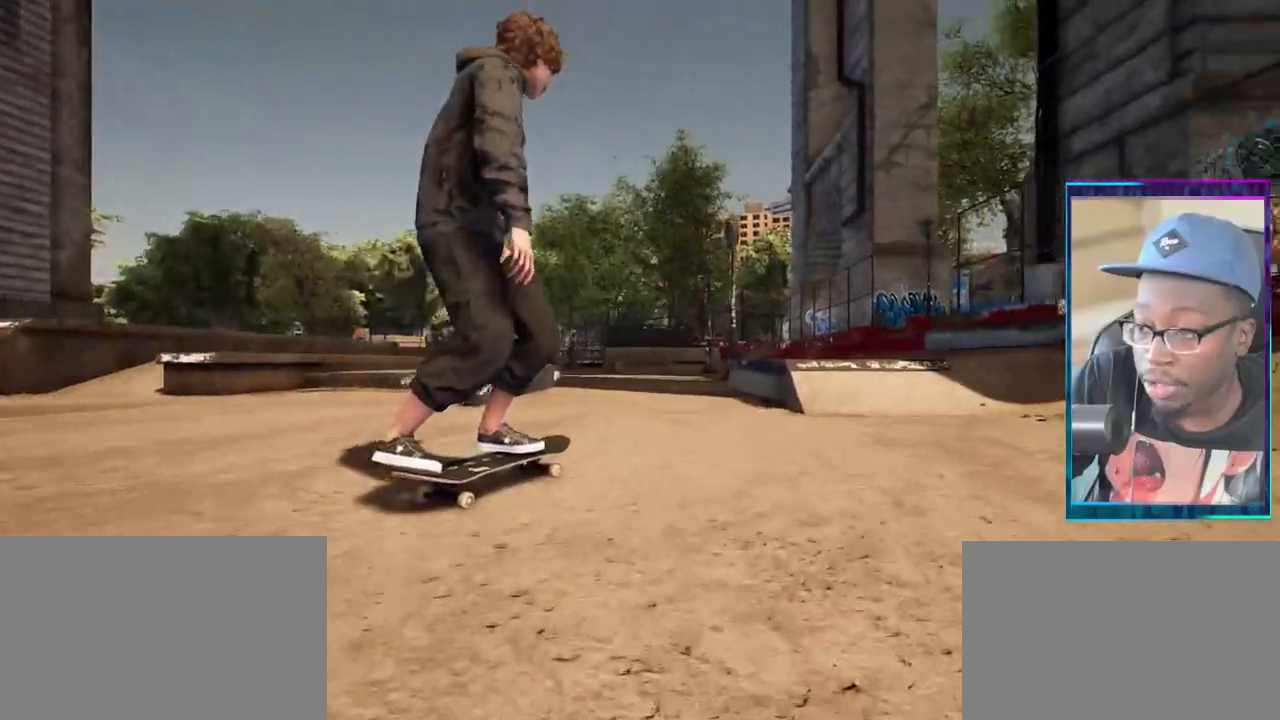
{"buttons": [], "left_stick": "center", "right_stick": "center", "events": [[50, "L2", "down"], [234, "L2", "up"]]}
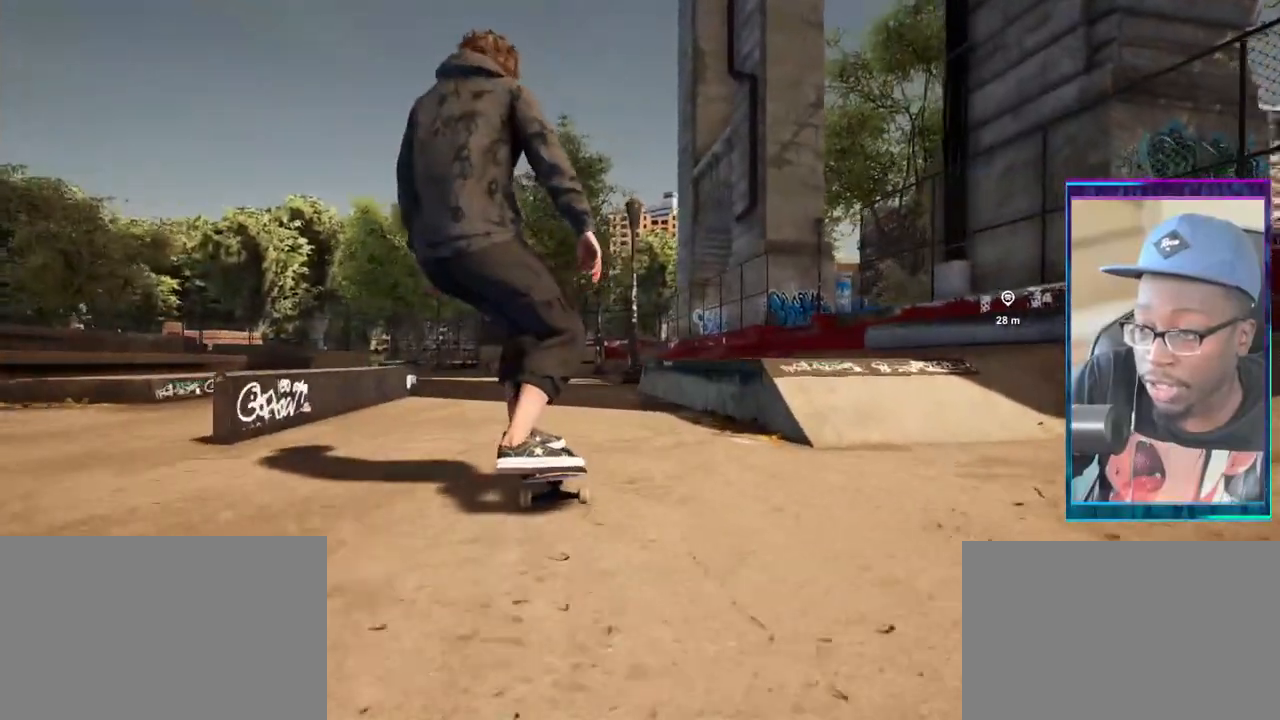
{"buttons": [], "left_stick": "center", "right_stick": "center", "events": []}
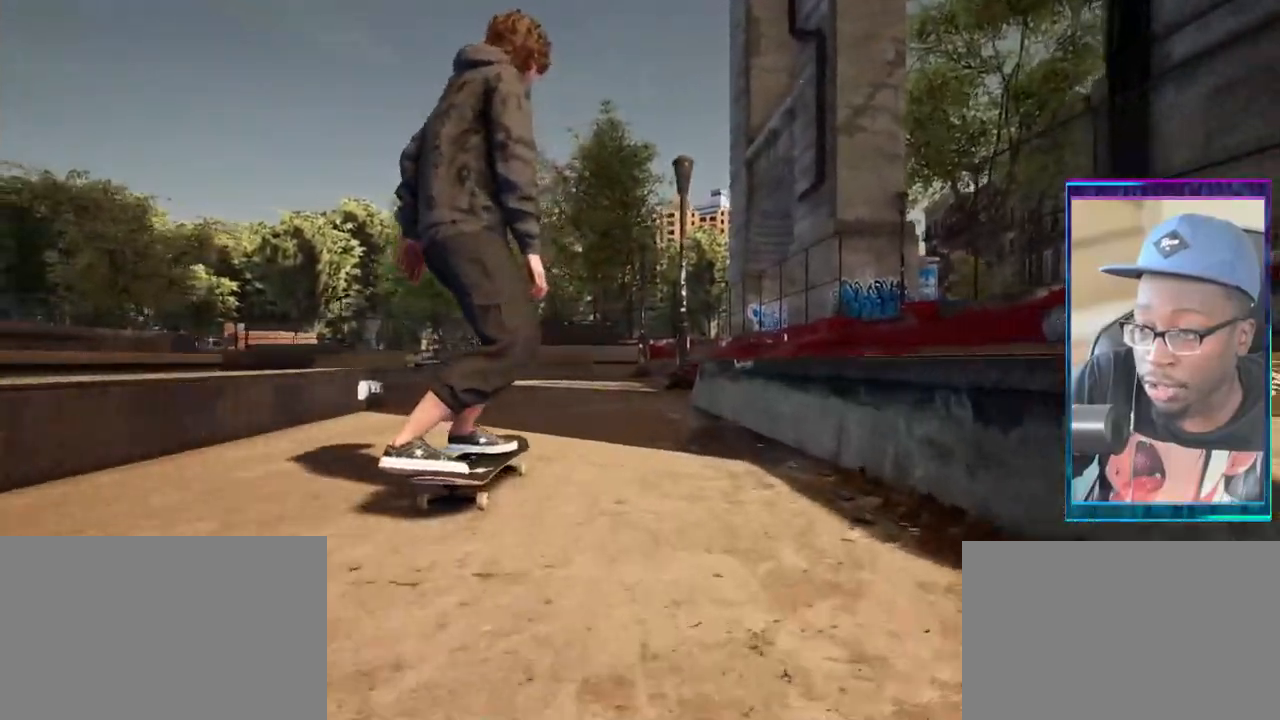
{"buttons": [], "left_stick": "center", "right_stick": "center", "events": []}
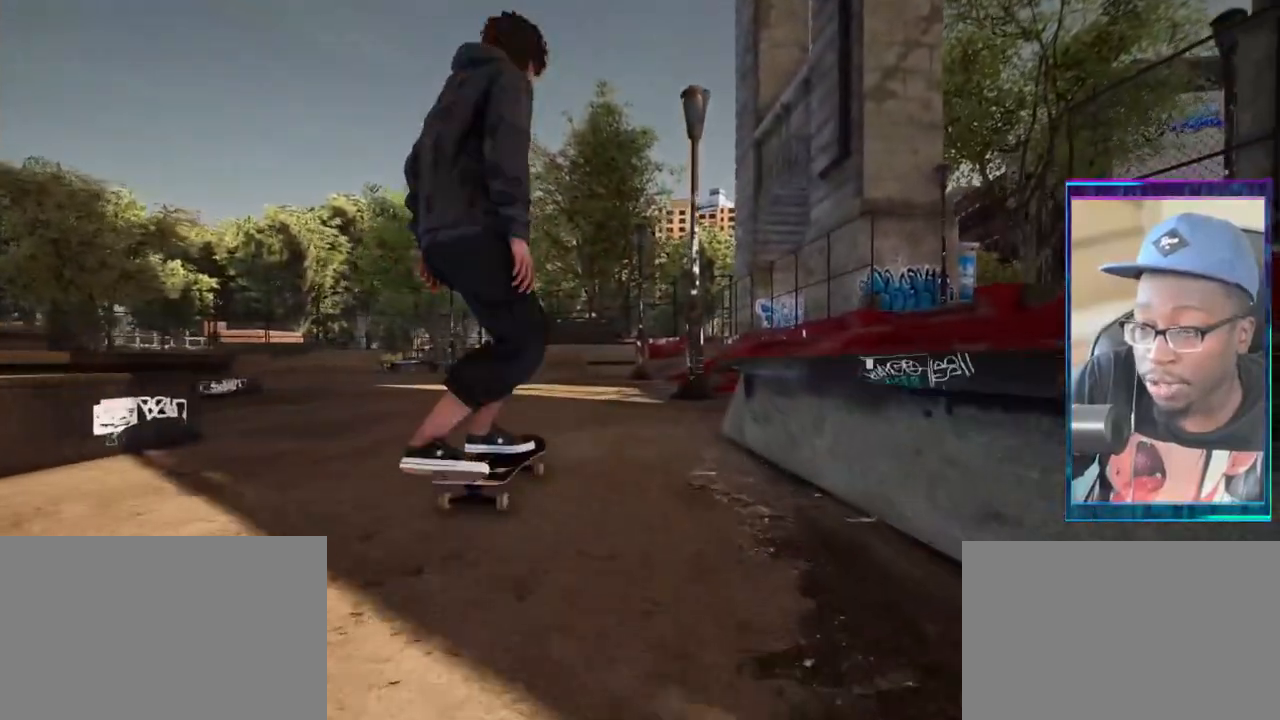
{"buttons": [], "left_stick": "center", "right_stick": "center"}
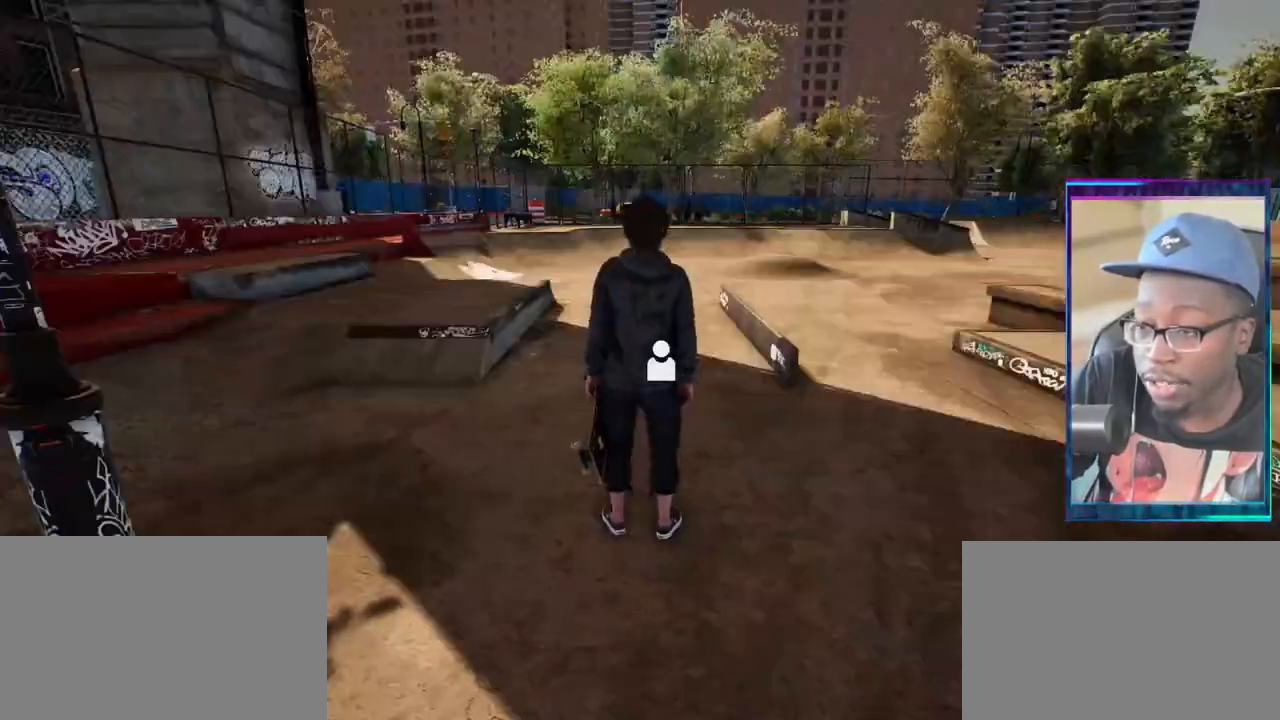
{"buttons": ["CROSS"], "left_stick": "center", "right_stick": "center", "events": [[17, "CROSS", "down"], [50, "R2", "down"], [117, "CROSS", "up"], [384, "R2", "up"], [401, "CROSS", "down"]]}
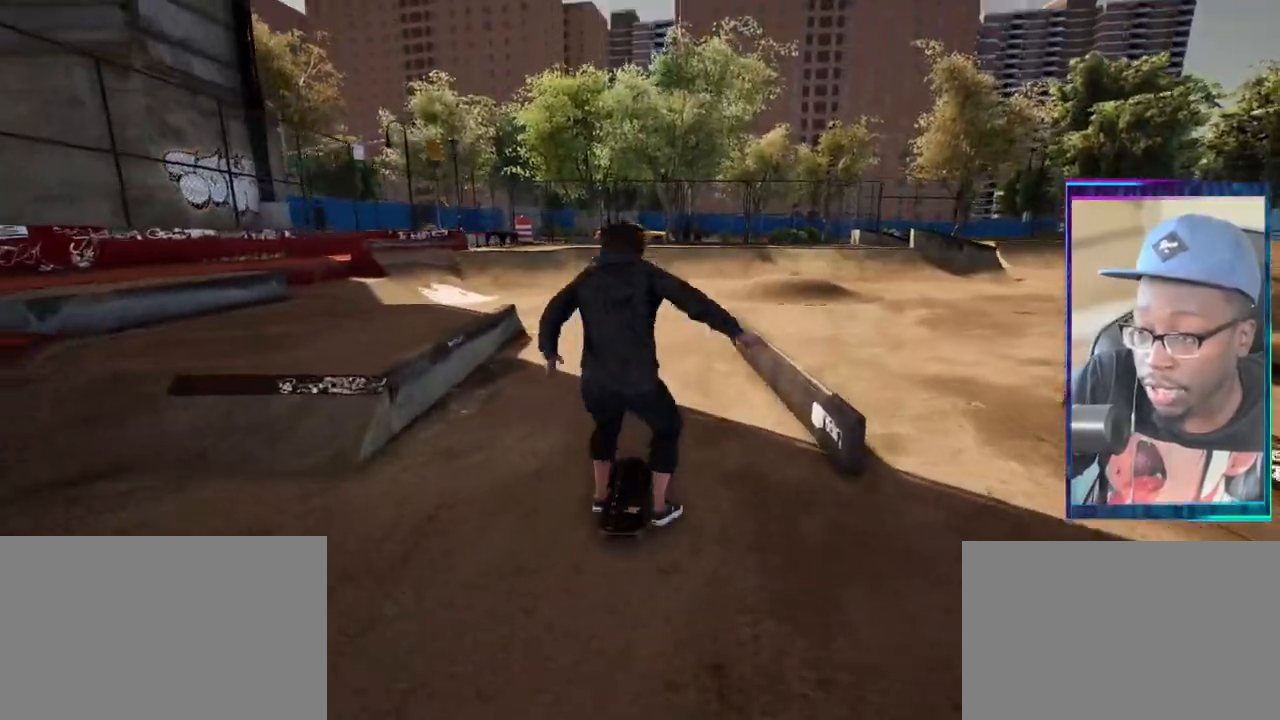
{"buttons": ["CROSS"], "left_stick": "center", "right_stick": "center", "events": [[16, "CROSS", "up"], [484, "CROSS", "down"]]}
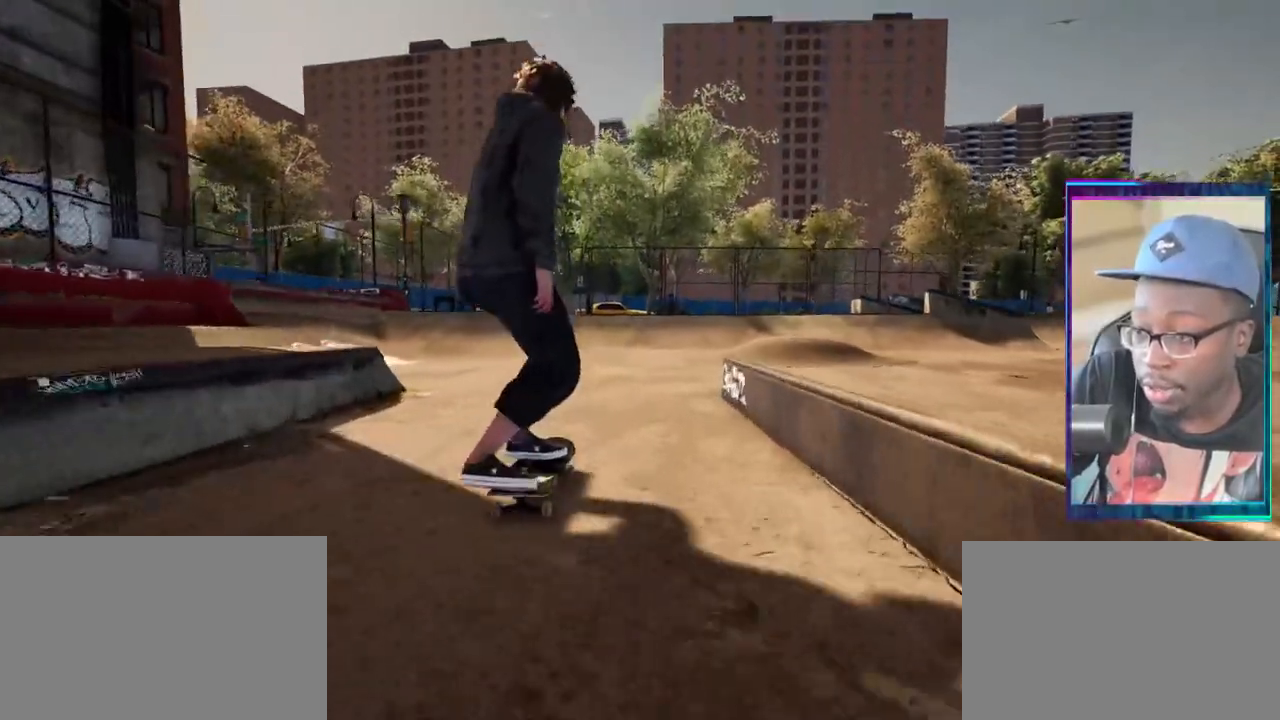
{"buttons": ["CROSS"], "left_stick": "center", "right_stick": "center", "events": [[117, "CROSS", "up"], [501, "CROSS", "down"]]}
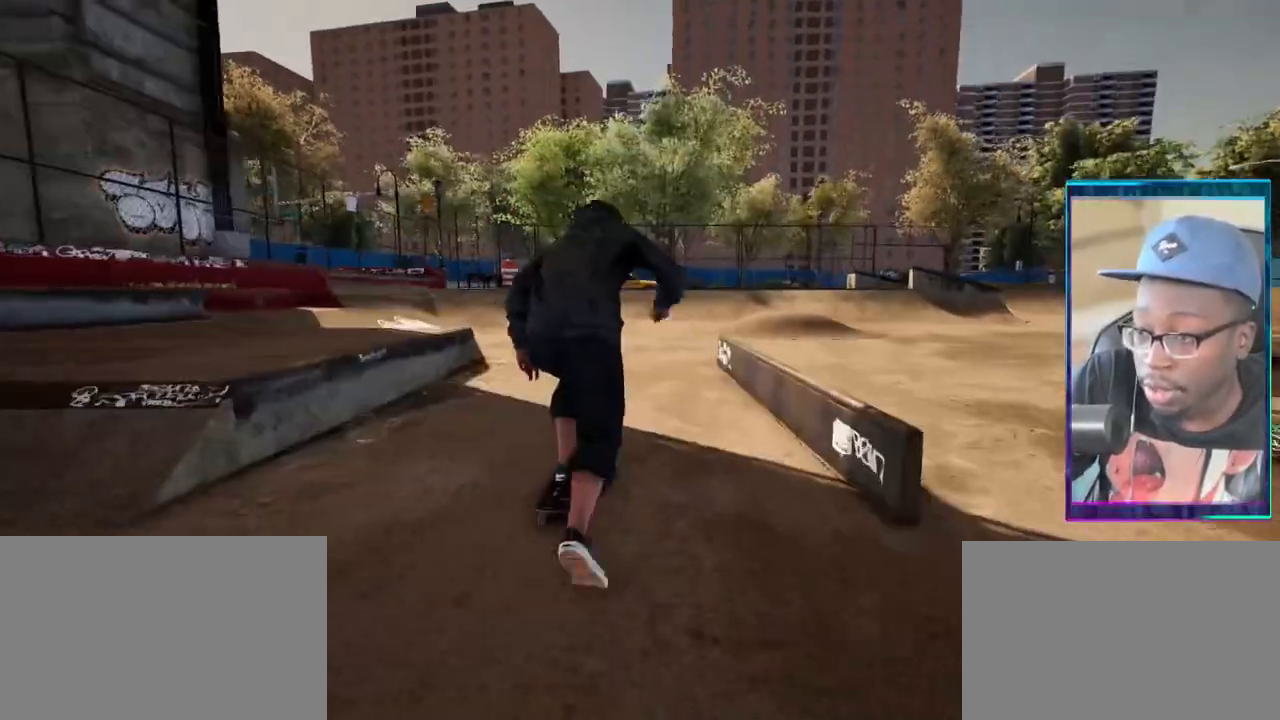
{"buttons": ["CROSS"], "left_stick": "center", "right_stick": "center", "events": [[117, "CROSS", "up"], [250, "CROSS", "down"], [367, "CROSS", "up"], [450, "CROSS", "down"]]}
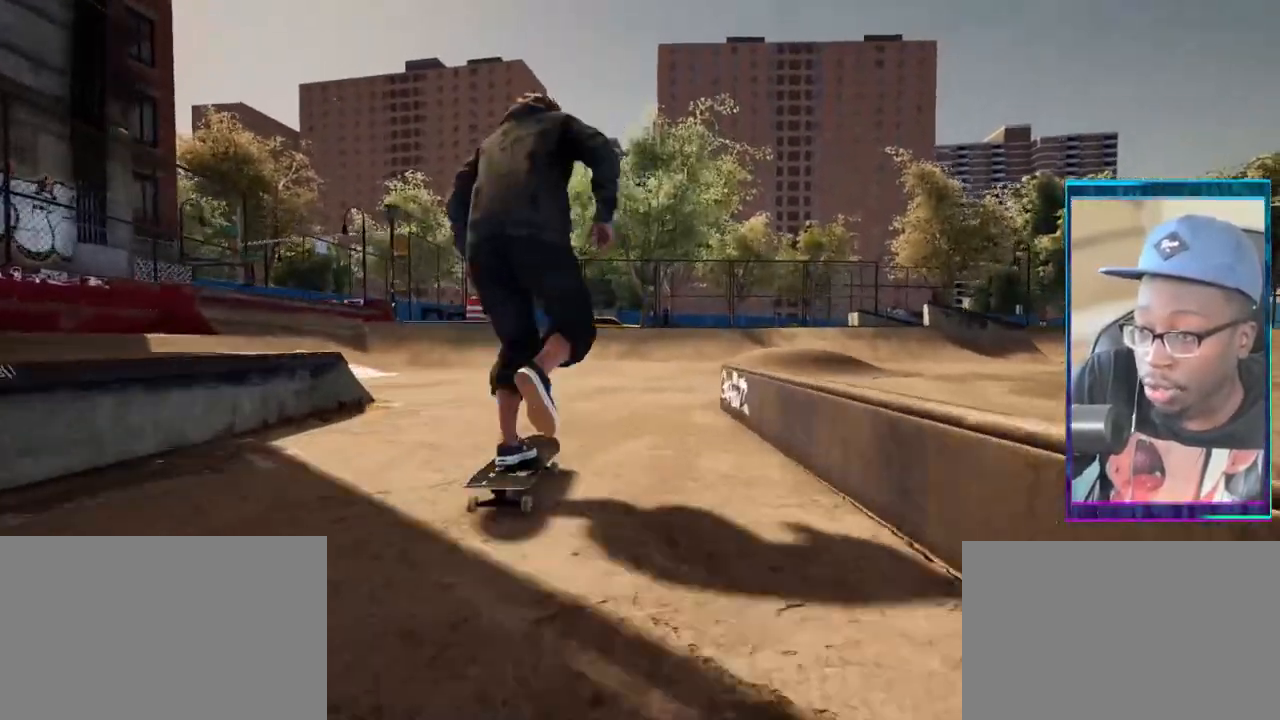
{"buttons": ["CROSS"], "left_stick": "center", "right_stick": "center", "events": [[34, "CROSS", "up"], [117, "CROSS", "down"], [200, "CROSS", "up"], [284, "CROSS", "down"], [367, "CROSS", "up"], [434, "CROSS", "down"]]}
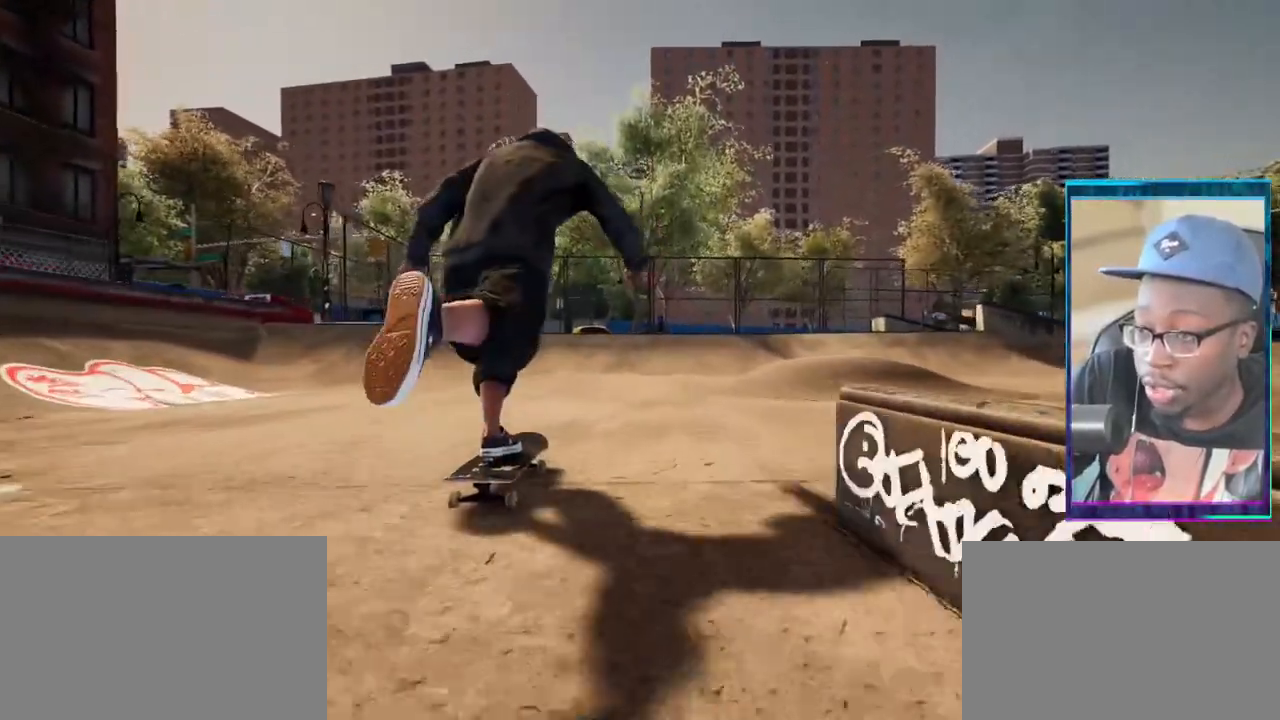
{"buttons": [], "left_stick": "up", "right_stick": "down", "events": [[16, "CROSS", "up"], [400, "left_stick", "up"], [450, "right_stick", "down"]]}